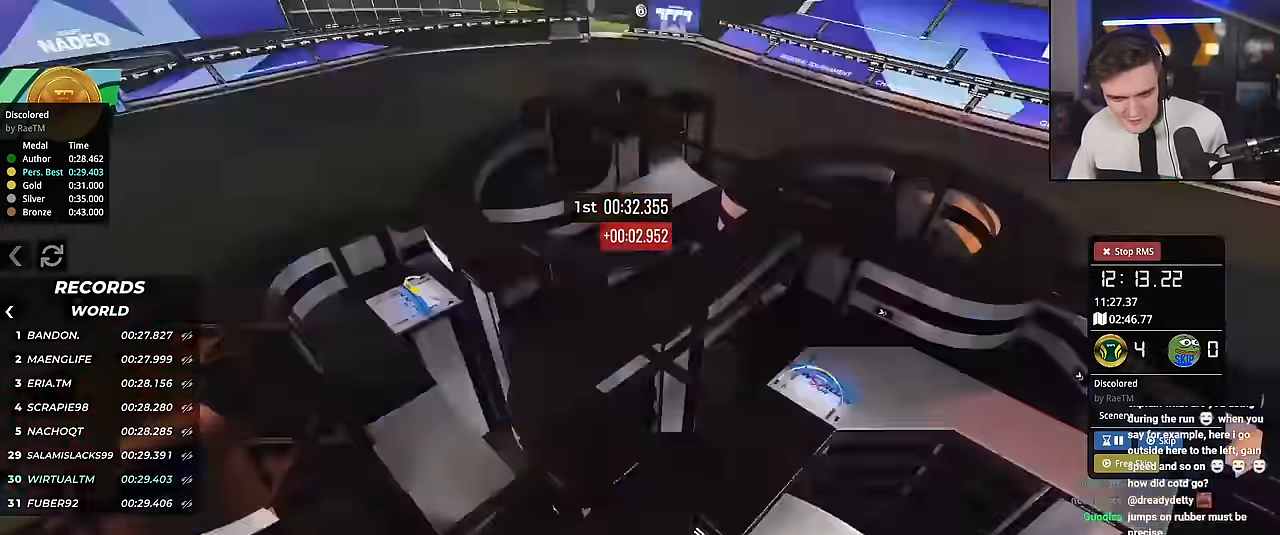
Gameplay with keyboard; each line is a JSON object with the keys held at the frame after it. "events" lists presses ("down") and releases ("up") of "brake", "down", "left", "right" and "up" between this image and that frame as [ms after this image, input, new state], when the widget could be followed in between. No other keys are recorded. Mouse input is not recorded. Key names are as the overlay labels them; some are game actions (e.g. jump) rather than physical keys.
{"keys": ["up"], "events": [[334, "up", "down"]]}
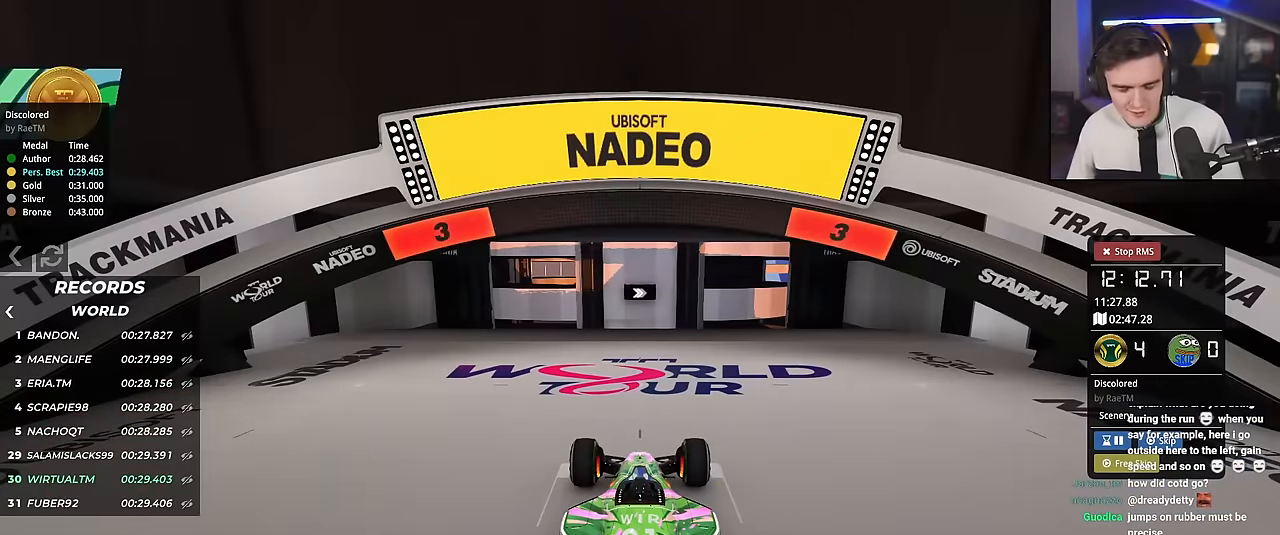
{"keys": ["up"], "events": []}
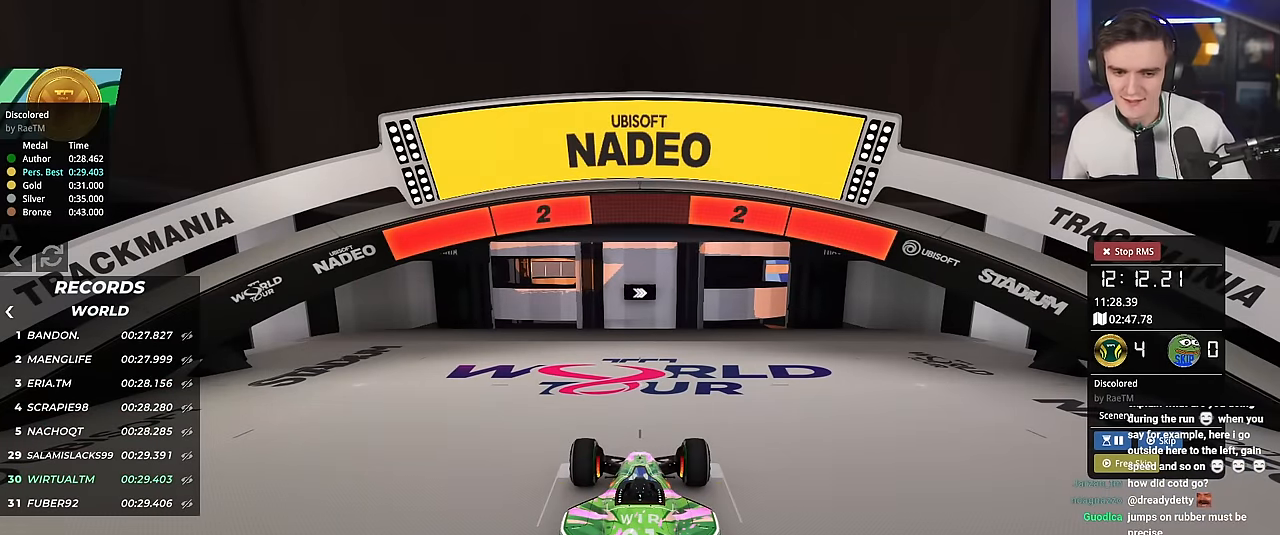
{"keys": ["up"], "events": []}
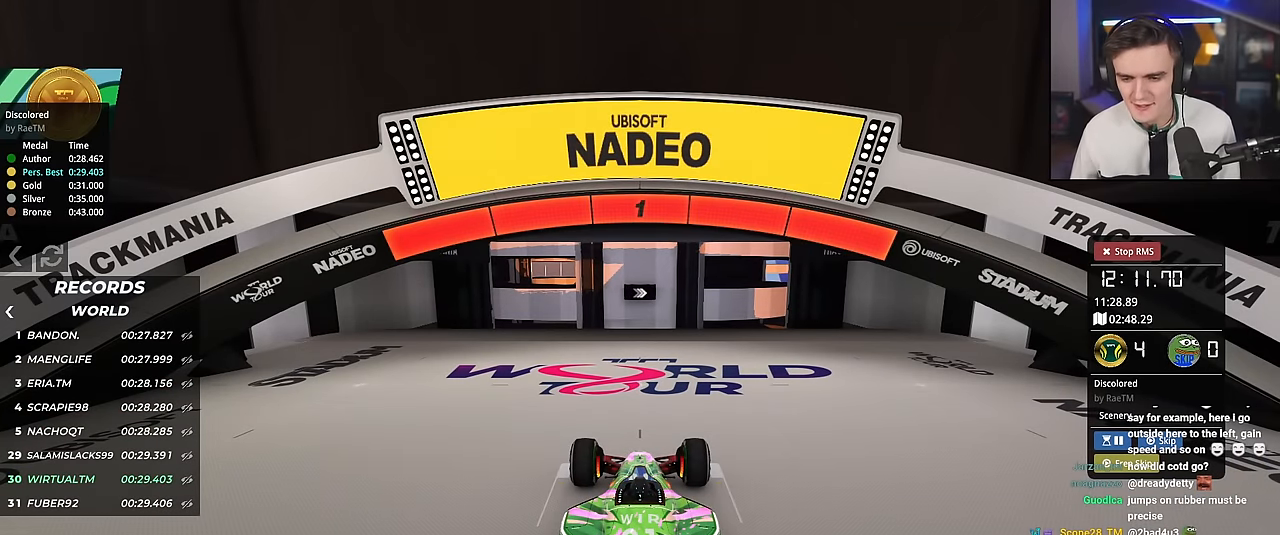
{"keys": ["up"], "events": [[434, "right", "down"], [467, "right", "up"]]}
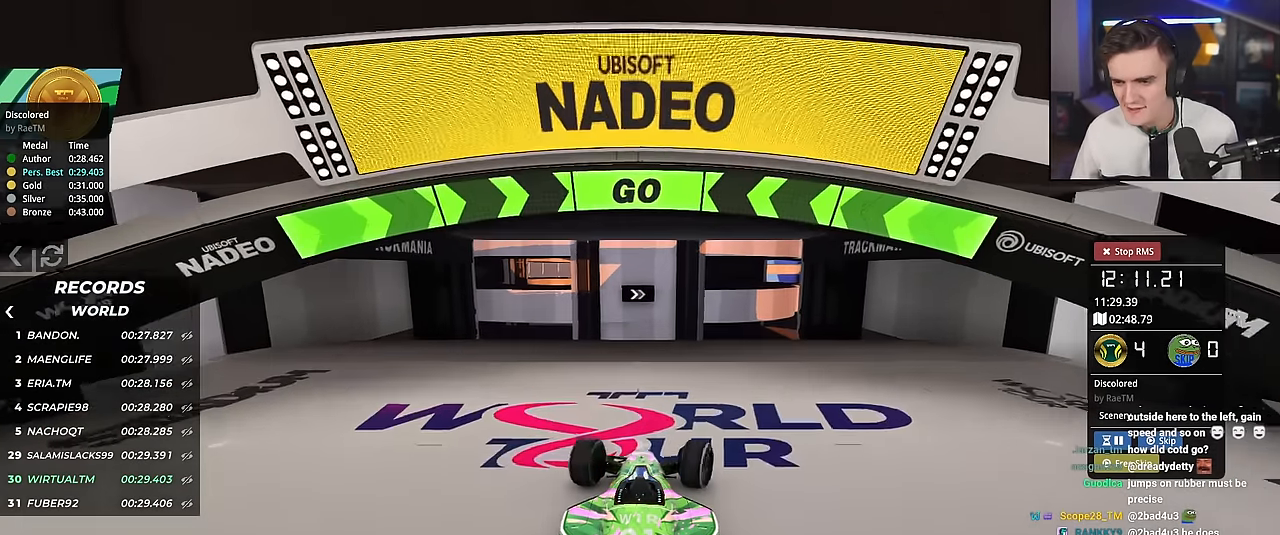
{"keys": ["up"], "events": [[200, "right", "down"], [301, "right", "up"], [401, "right", "down"], [434, "right", "up"]]}
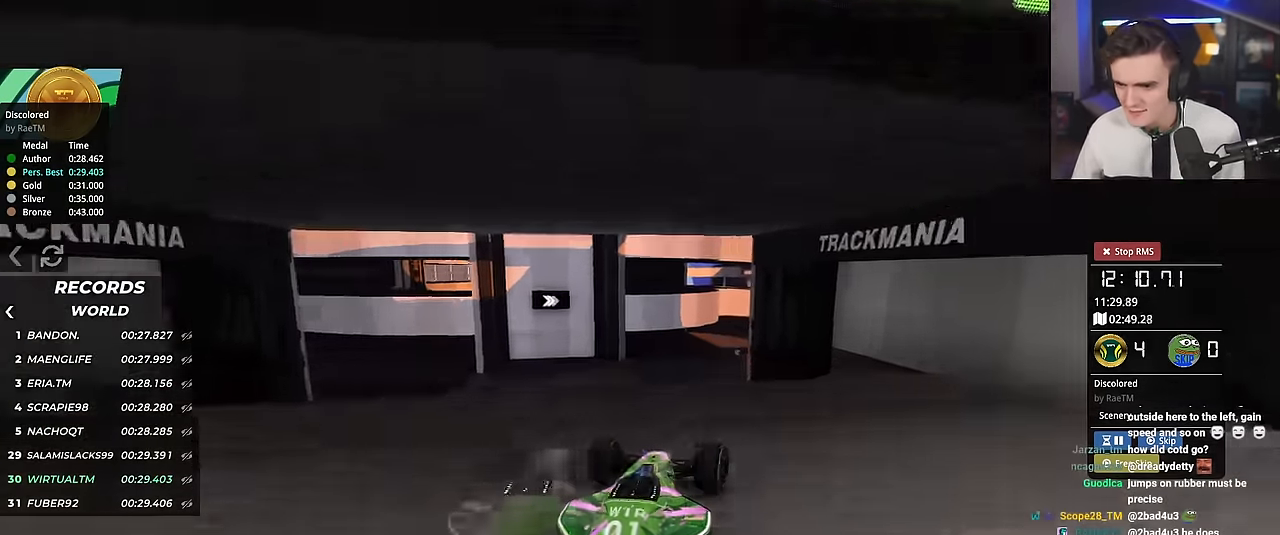
{"keys": ["up"], "events": [[133, "left", "down"], [183, "left", "up"]]}
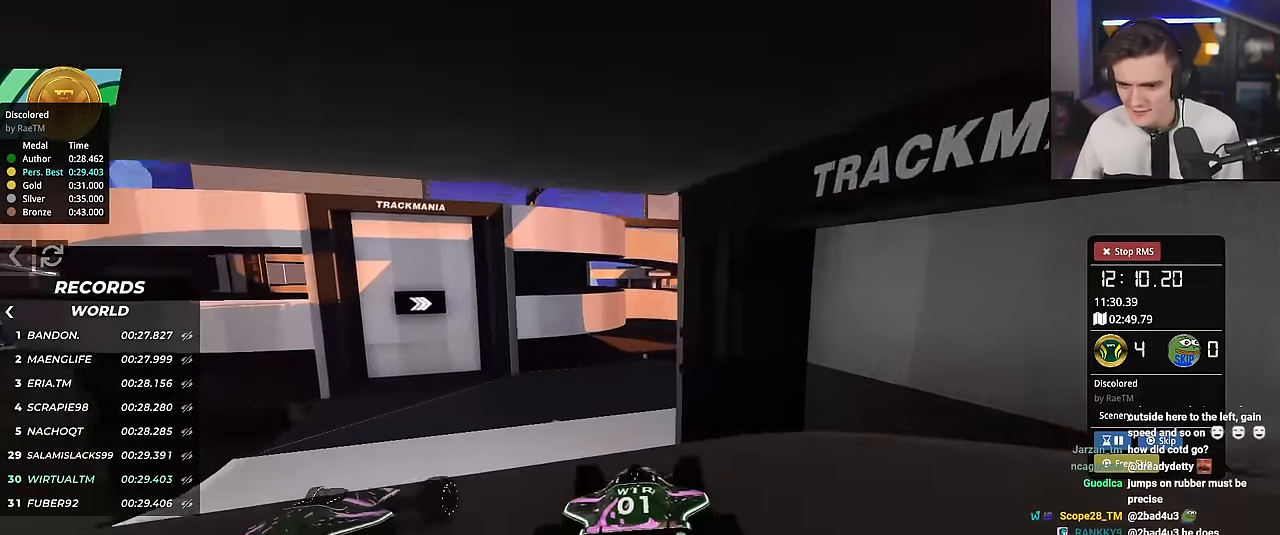
{"keys": ["up"], "events": [[284, "right", "down"], [334, "right", "up"]]}
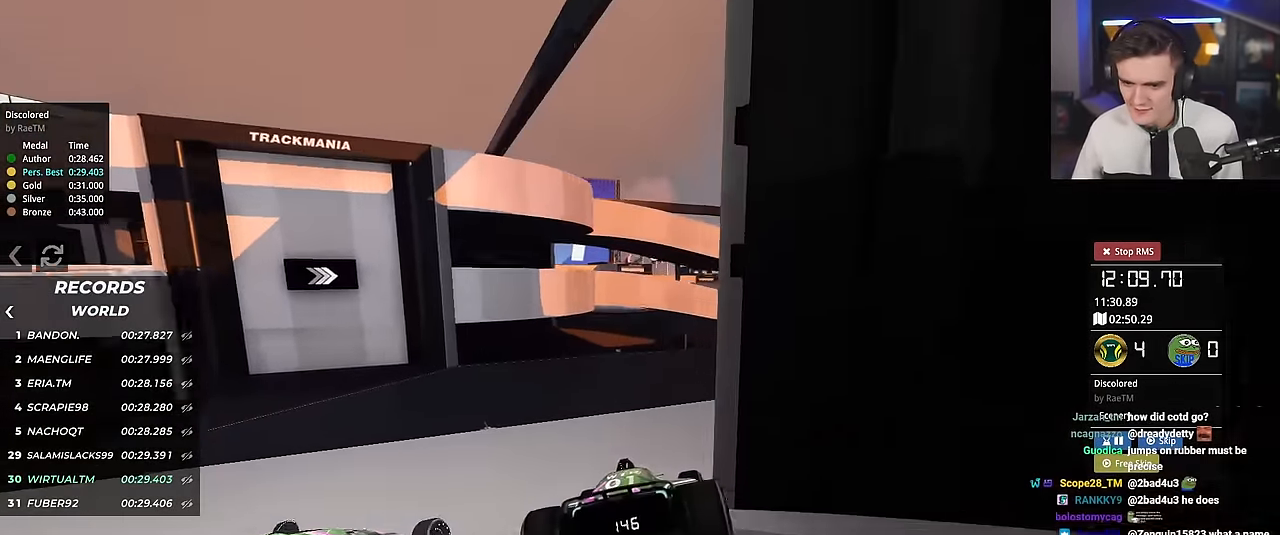
{"keys": ["right", "up"], "events": [[67, "right", "down"], [117, "right", "up"], [484, "right", "down"]]}
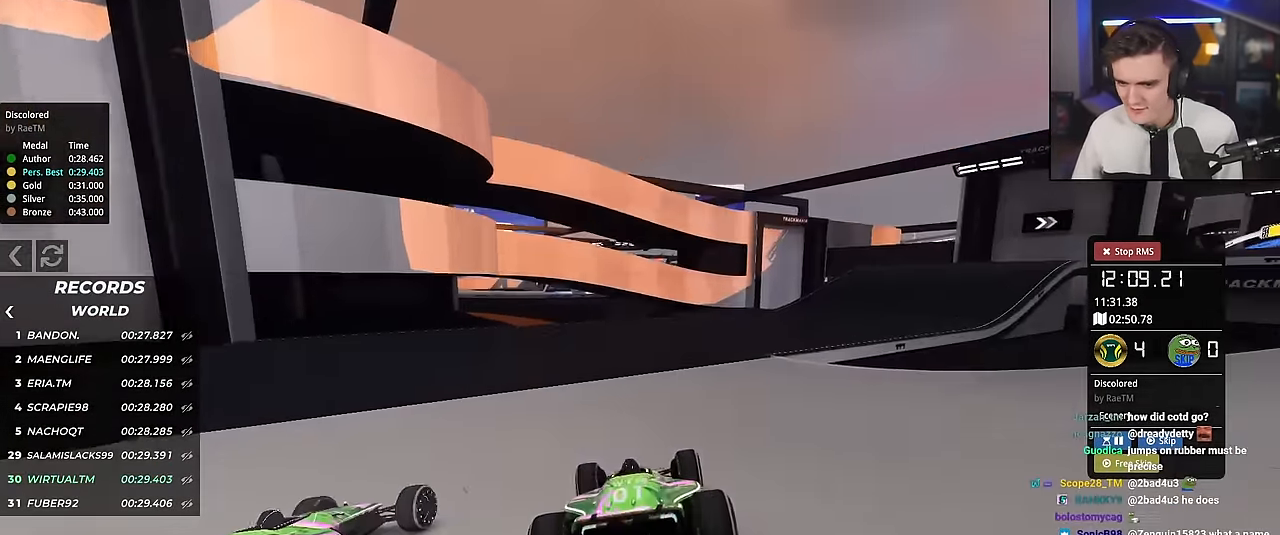
{"keys": ["right", "up"], "events": [[117, "right", "up"], [267, "right", "down"], [367, "right", "up"], [401, "right", "down"]]}
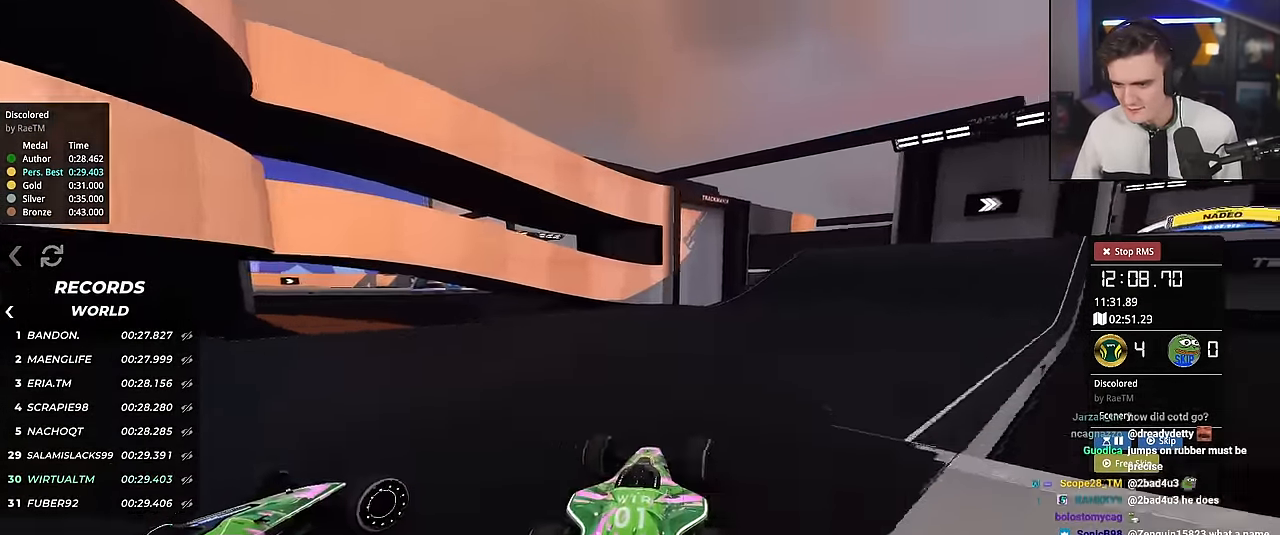
{"keys": ["right", "up"], "events": []}
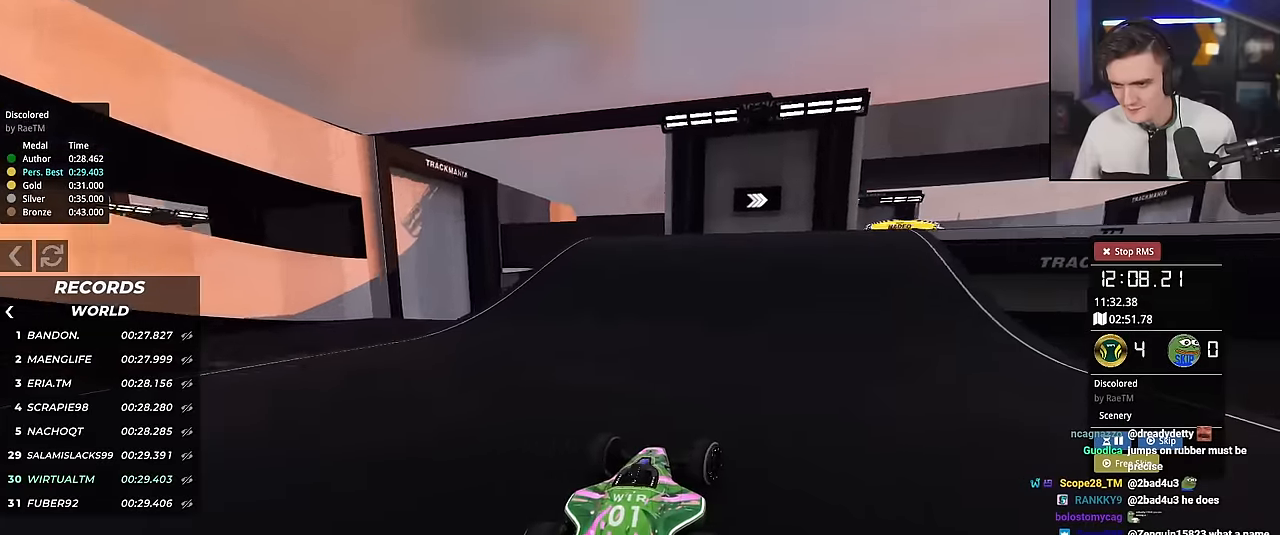
{"keys": ["left", "up"], "events": [[16, "right", "up"], [117, "right", "down"], [350, "right", "up"], [434, "left", "down"]]}
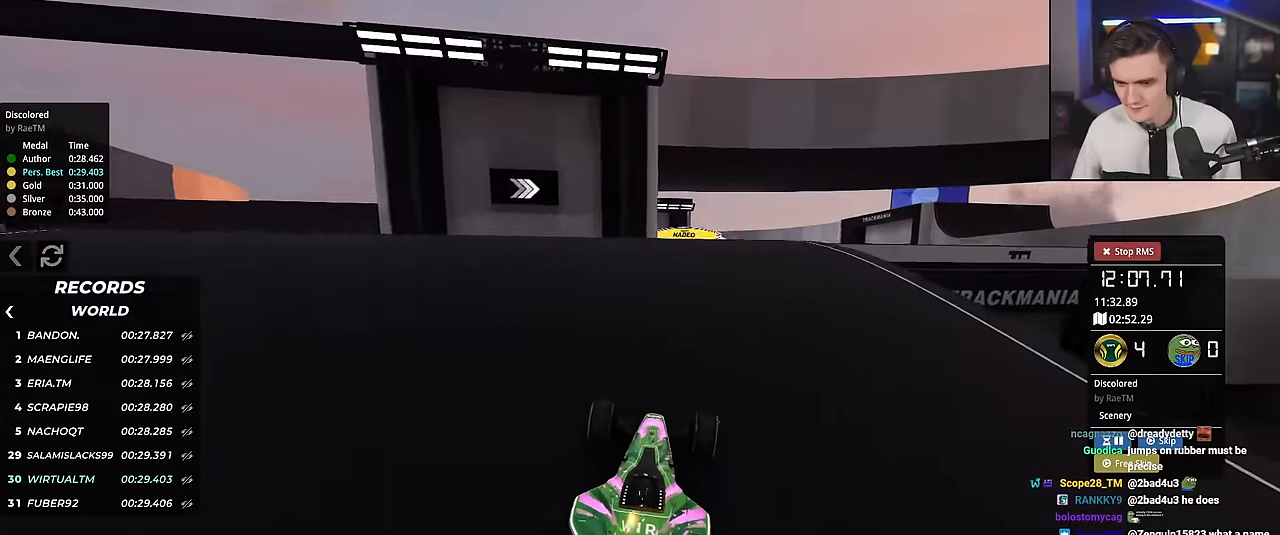
{"keys": ["up"], "events": [[34, "left", "up"]]}
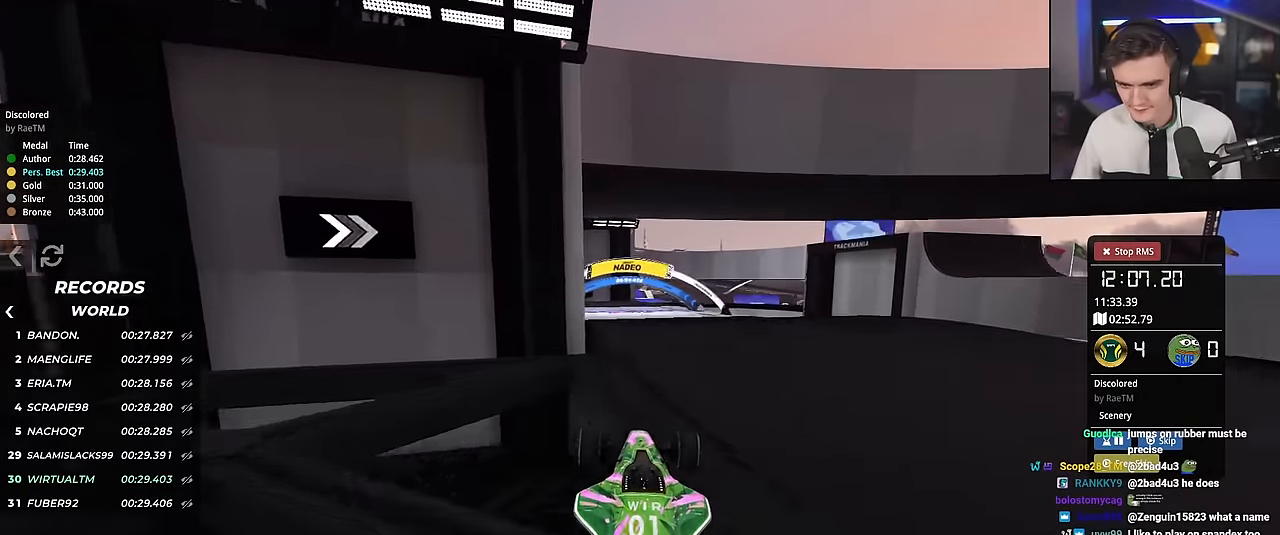
{"keys": ["up"], "events": []}
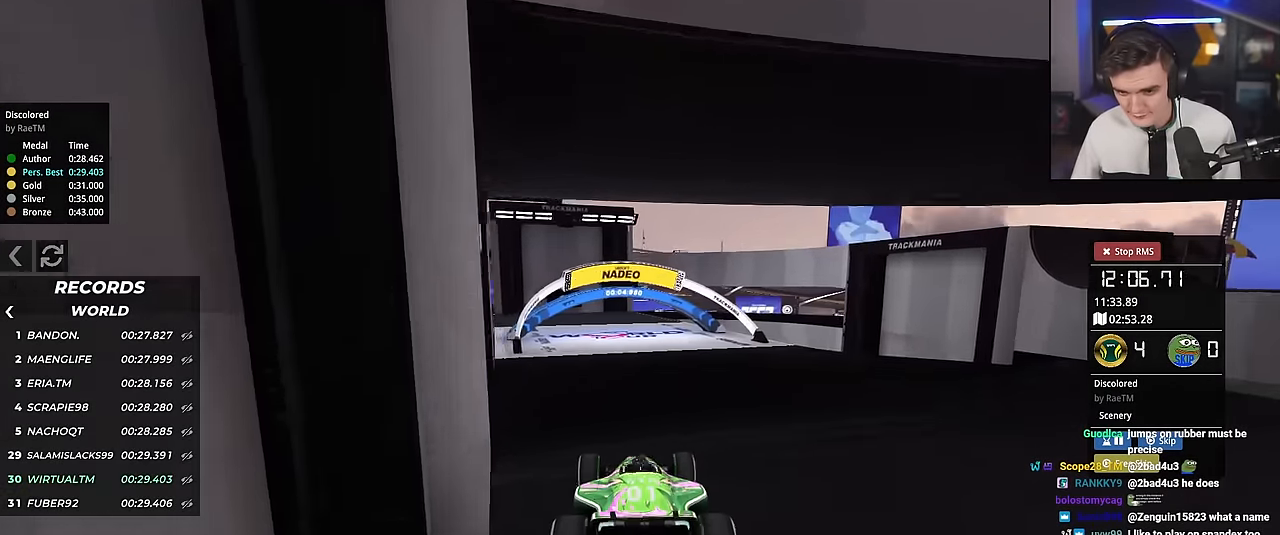
{"keys": ["left", "up"], "events": [[401, "left", "down"]]}
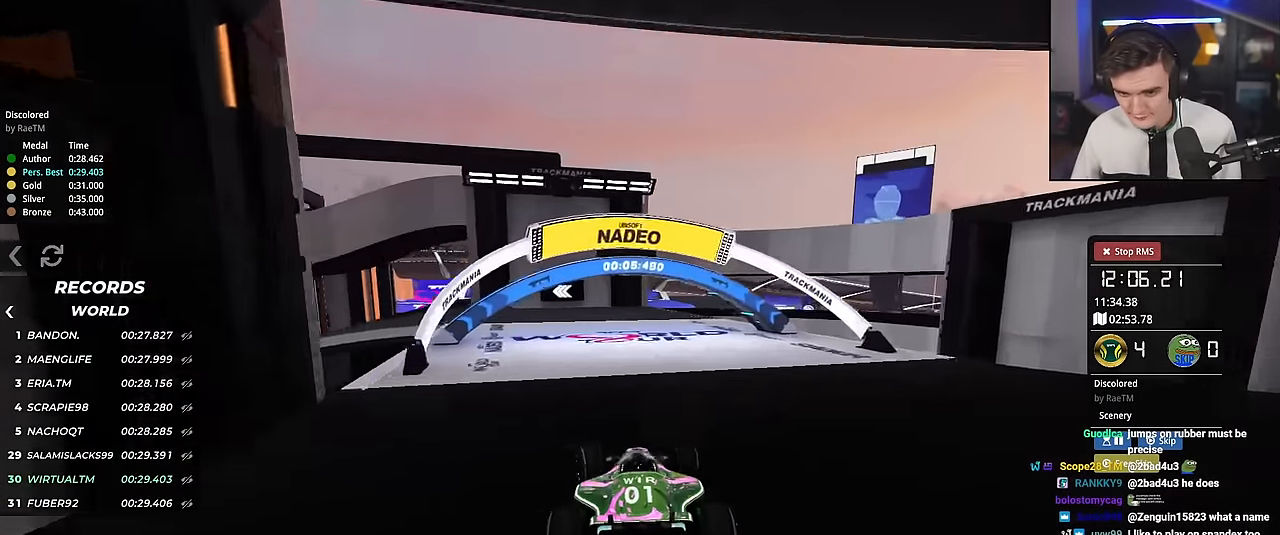
{"keys": ["up"], "events": [[83, "left", "up"], [183, "left", "down"], [317, "left", "up"], [367, "left", "down"], [450, "left", "up"]]}
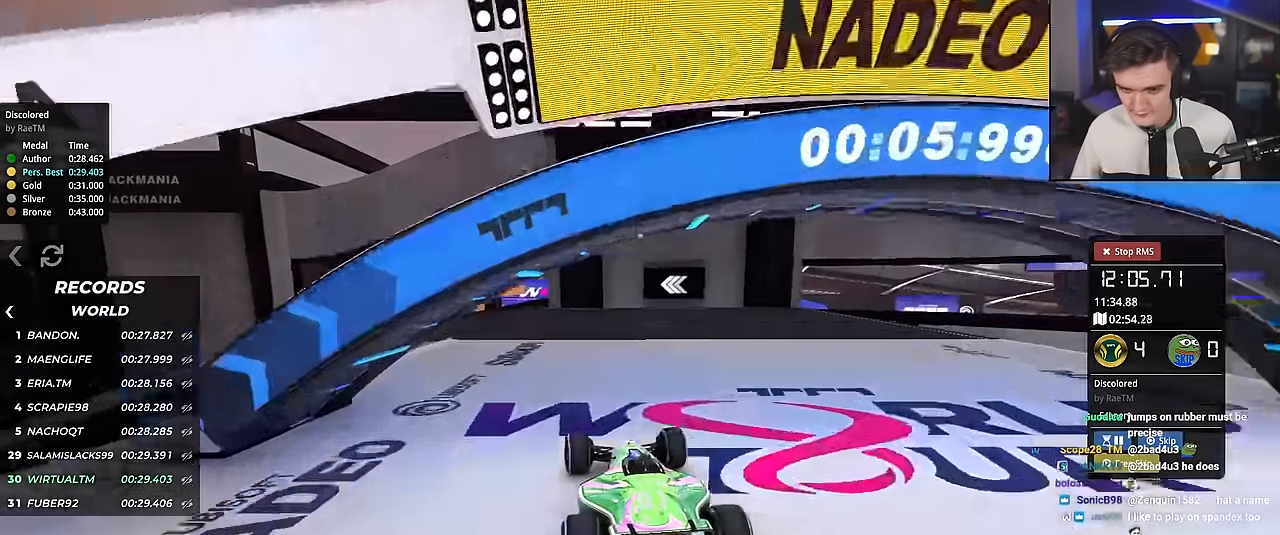
{"keys": ["right", "up"], "events": [[184, "left", "down"], [284, "left", "up"], [334, "left", "down"], [434, "left", "up"], [467, "right", "down"]]}
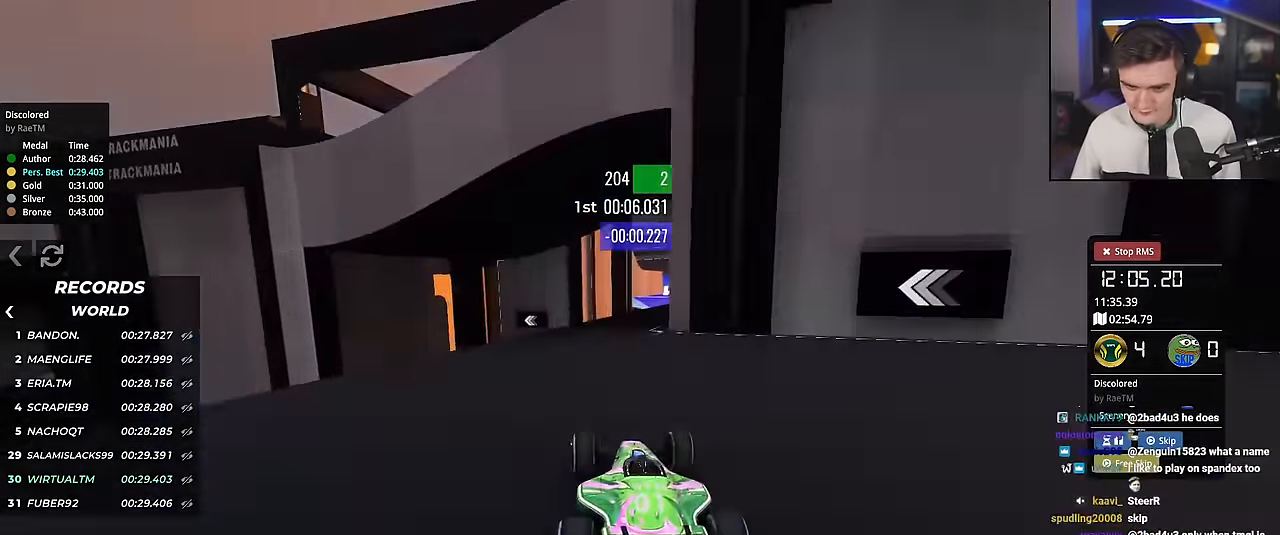
{"keys": ["left", "up"], "events": [[117, "right", "up"], [200, "left", "down"], [350, "left", "up"], [434, "left", "down"]]}
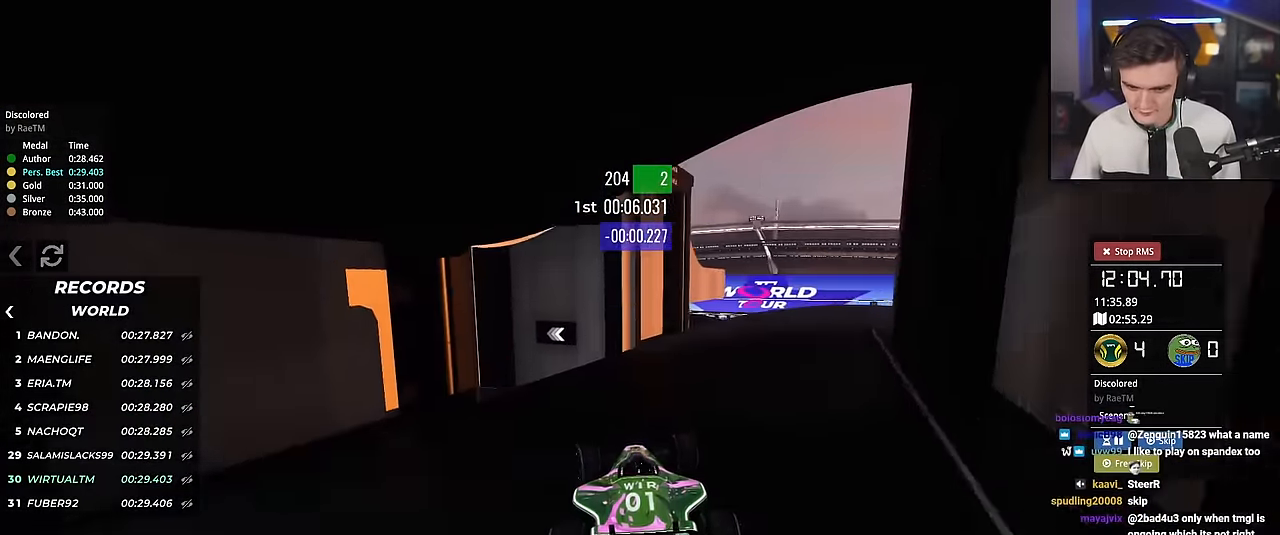
{"keys": ["left", "up"], "events": []}
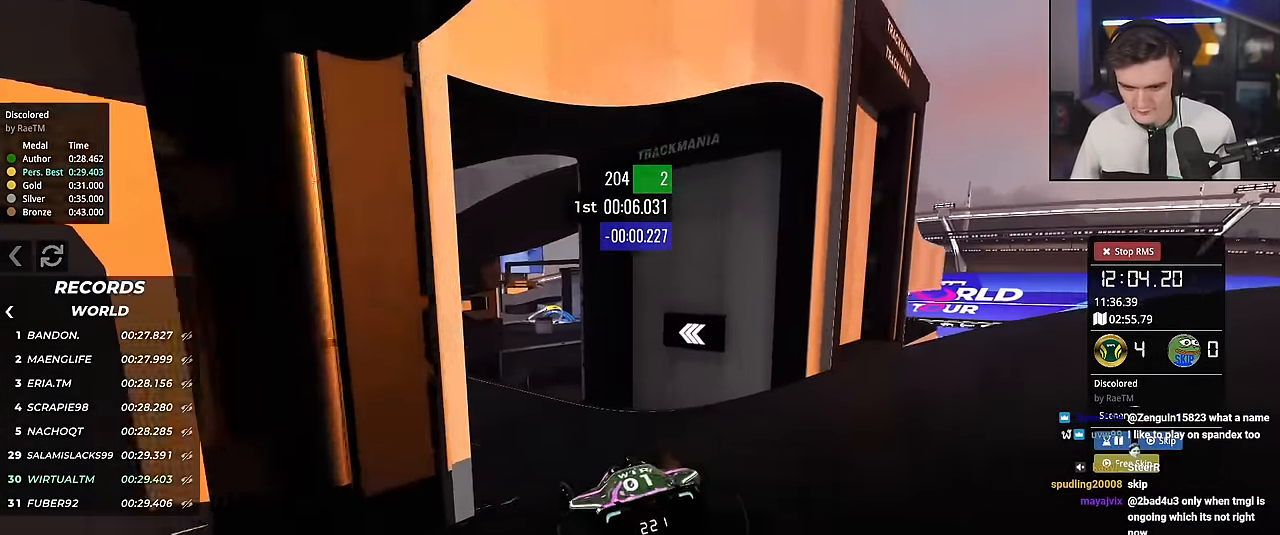
{"keys": ["left", "up"], "events": [[333, "left", "up"], [417, "left", "down"]]}
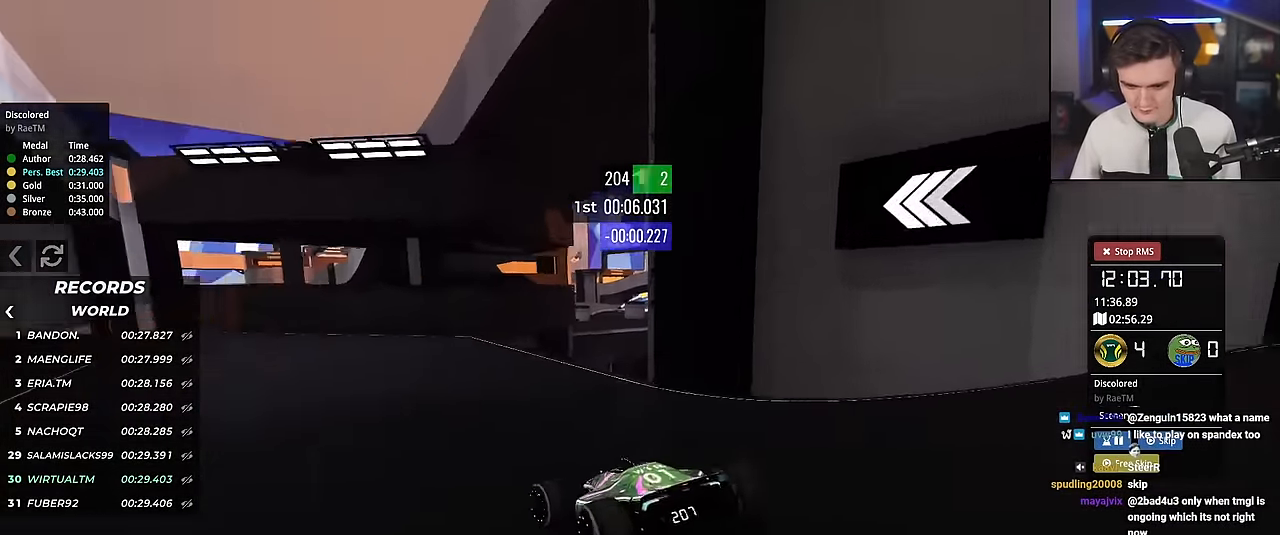
{"keys": ["left", "right", "up"], "events": [[484, "right", "down"]]}
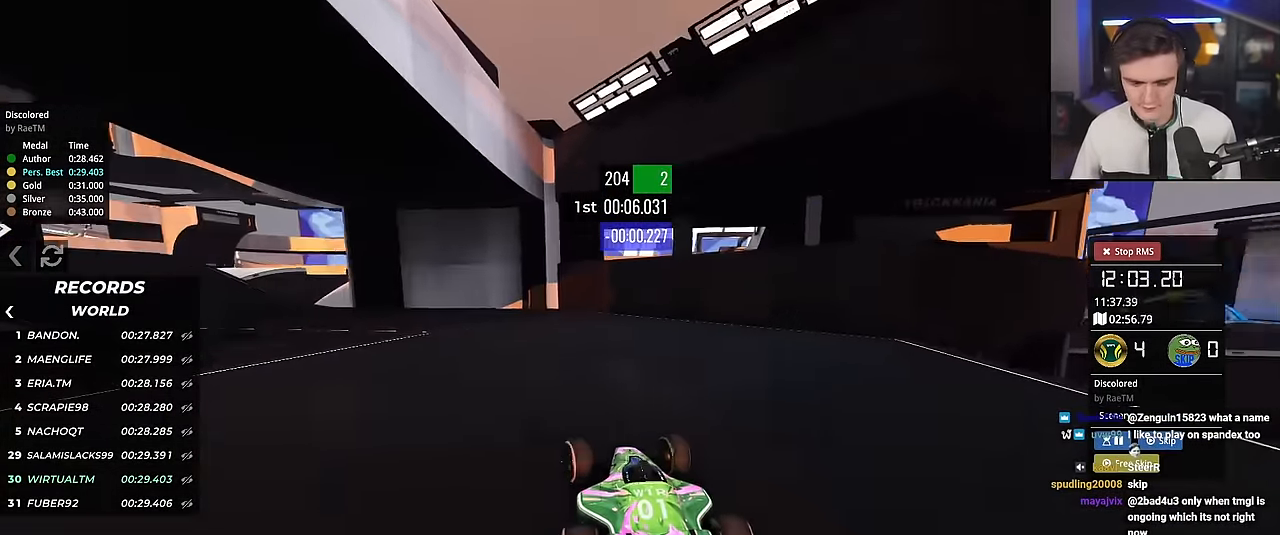
{"keys": ["up"], "events": [[33, "left", "up"], [83, "right", "up"]]}
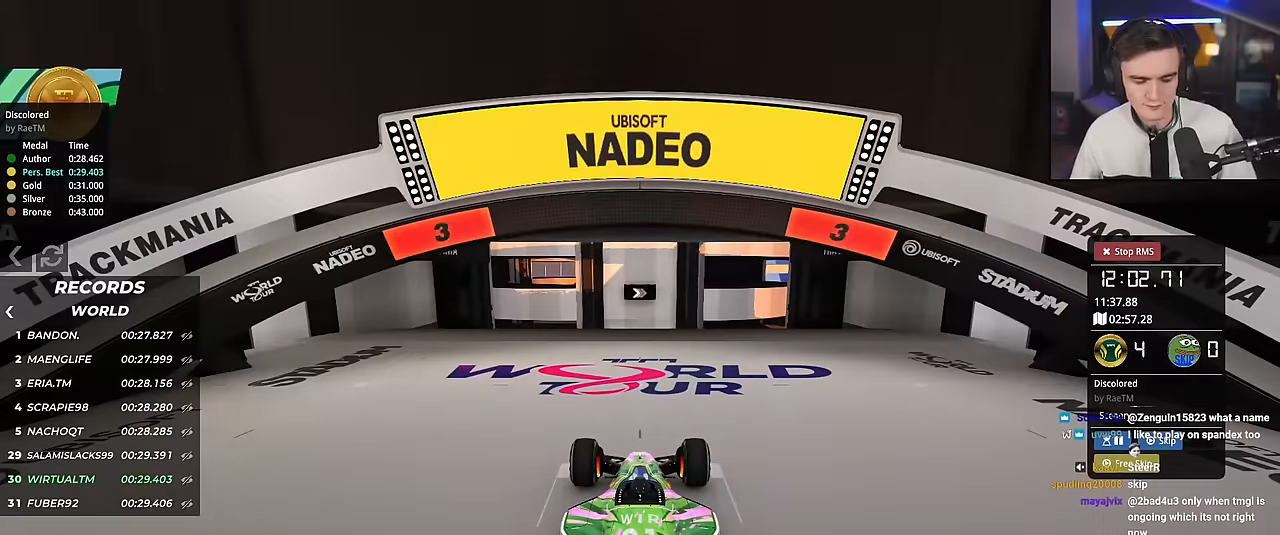
{"keys": ["up"], "events": []}
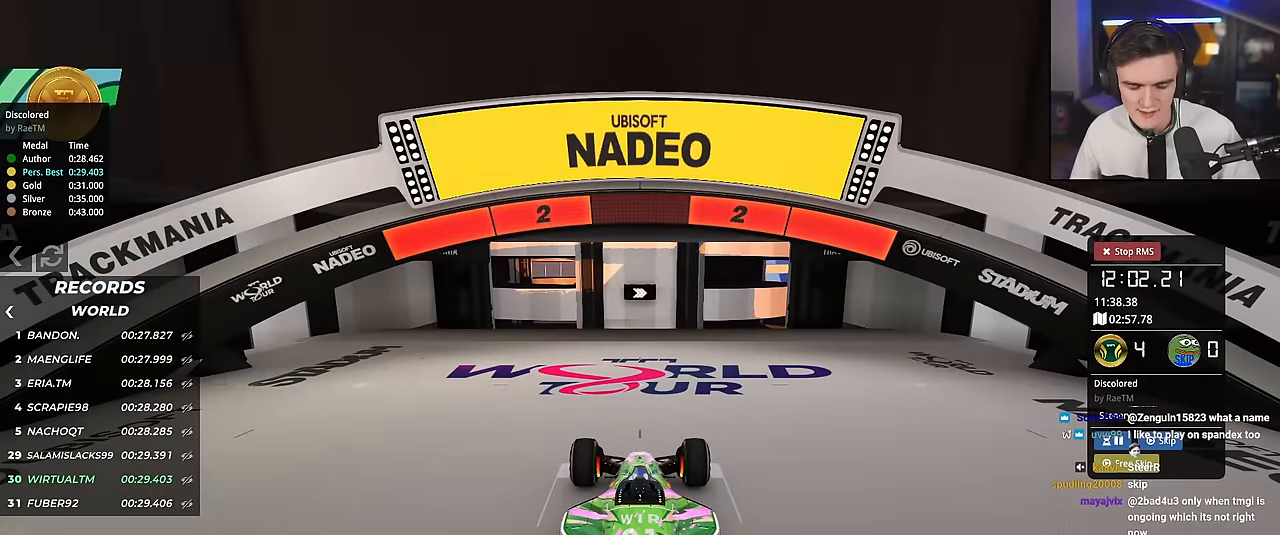
{"keys": ["up"], "events": []}
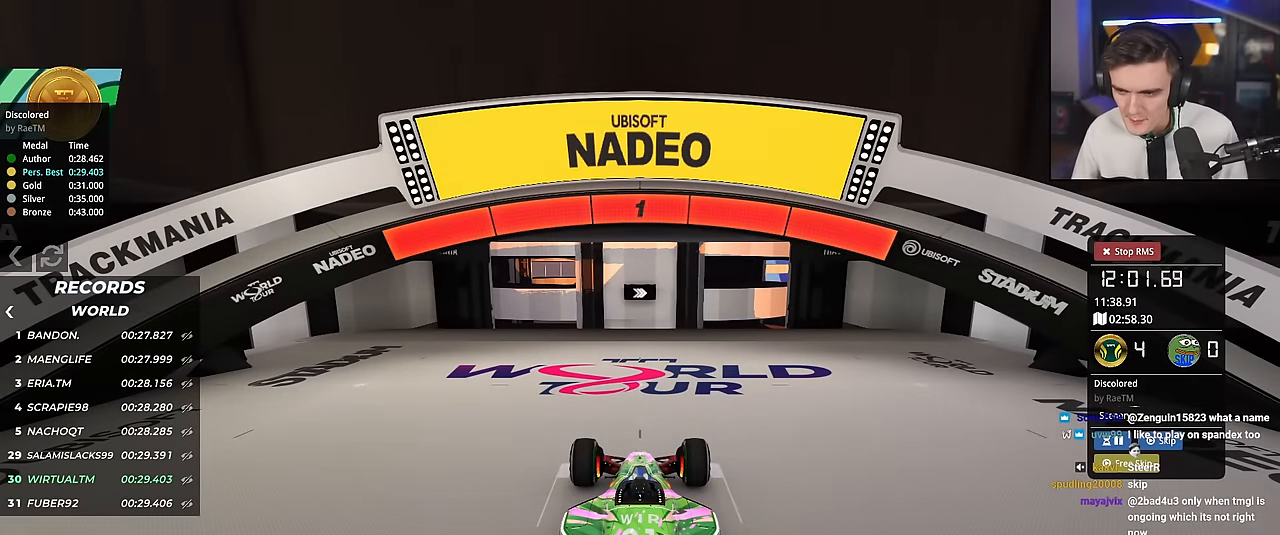
{"keys": ["up"], "events": []}
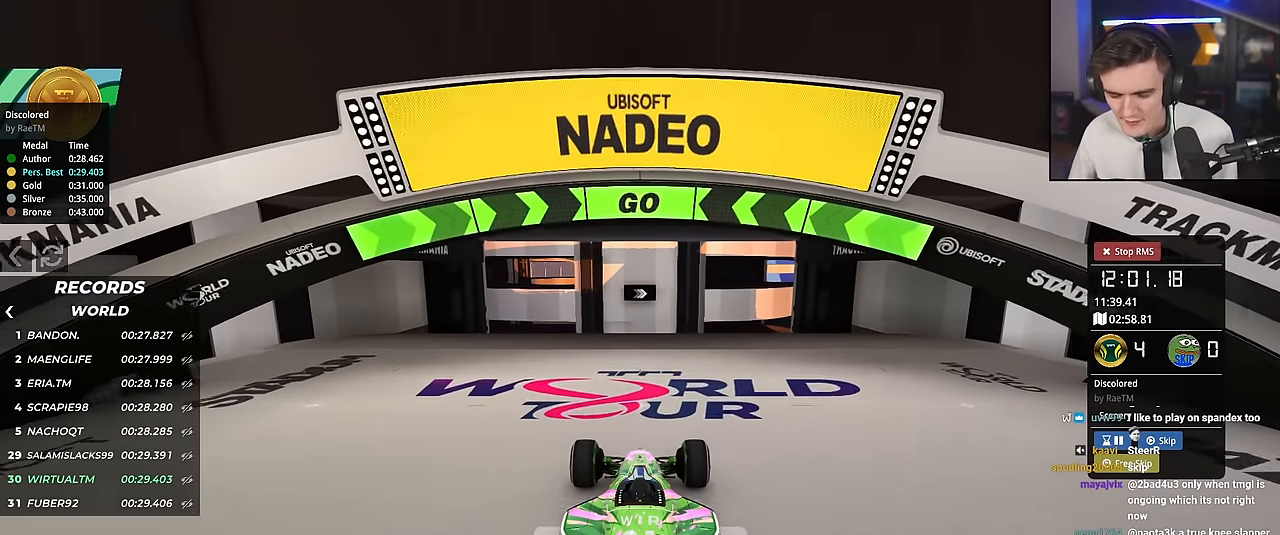
{"keys": ["right", "up"], "events": [[267, "right", "down"], [367, "right", "up"], [501, "right", "down"]]}
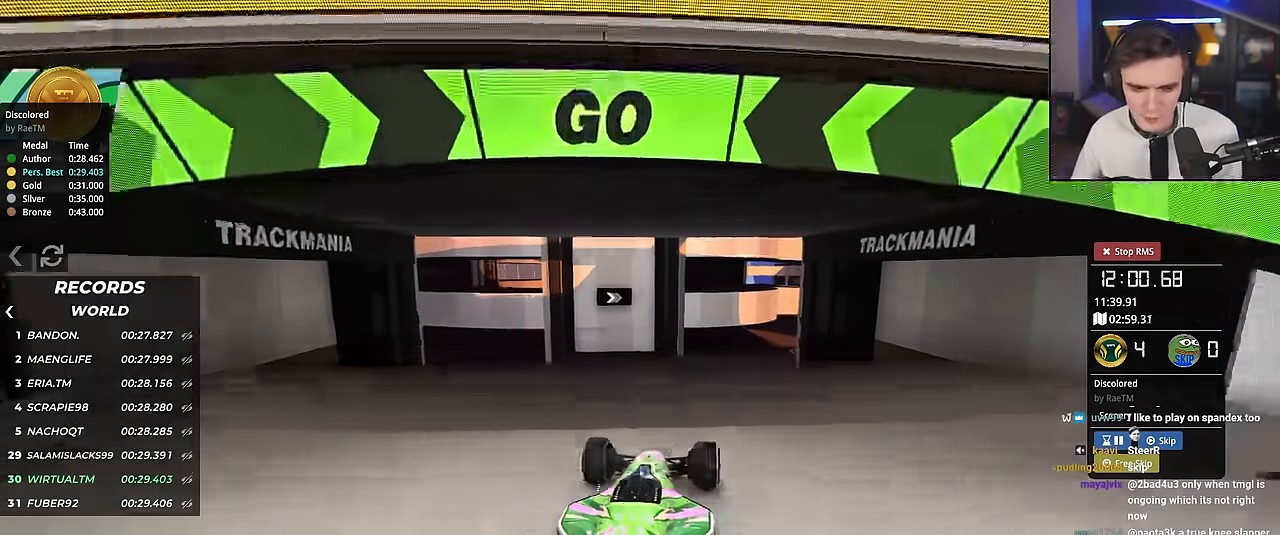
{"keys": ["up"], "events": [[100, "right", "up"]]}
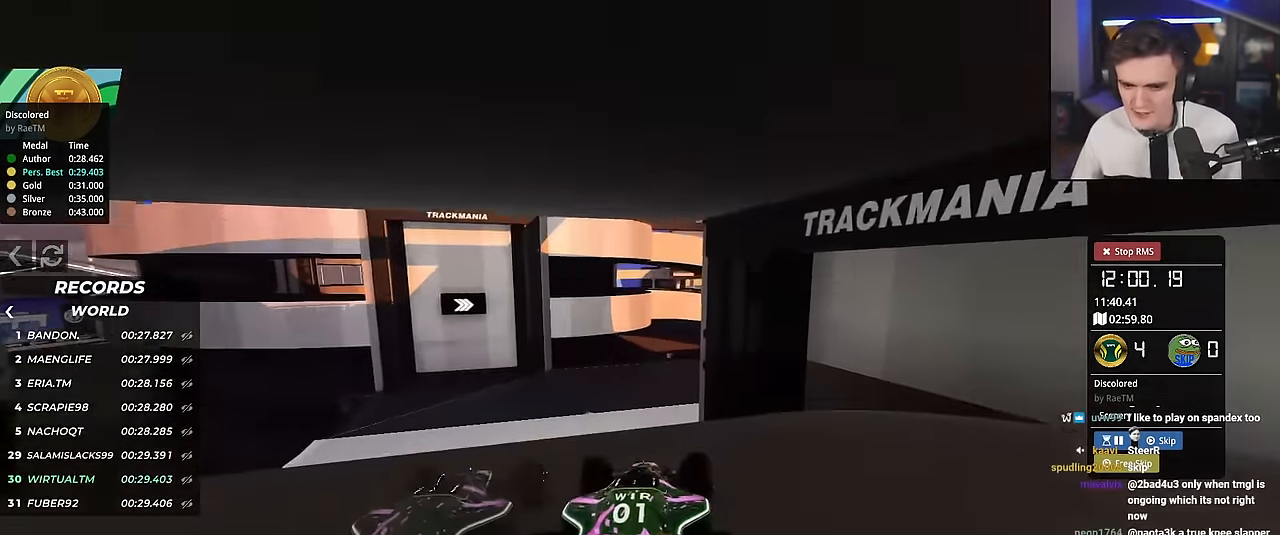
{"keys": ["right", "up"], "events": [[434, "right", "down"]]}
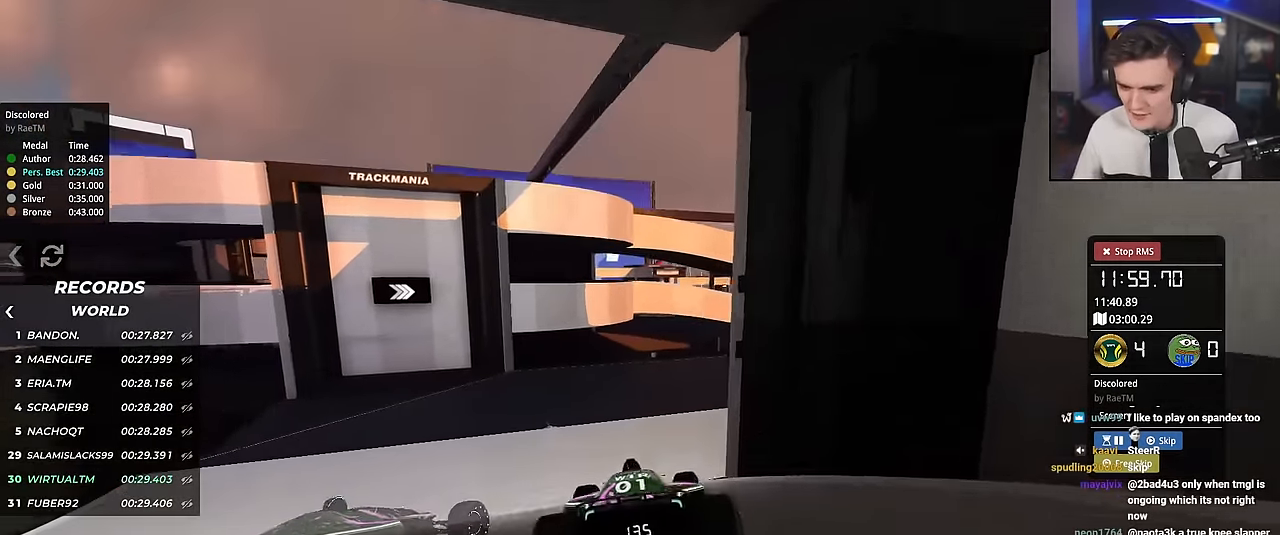
{"keys": ["up"], "events": [[50, "right", "up"]]}
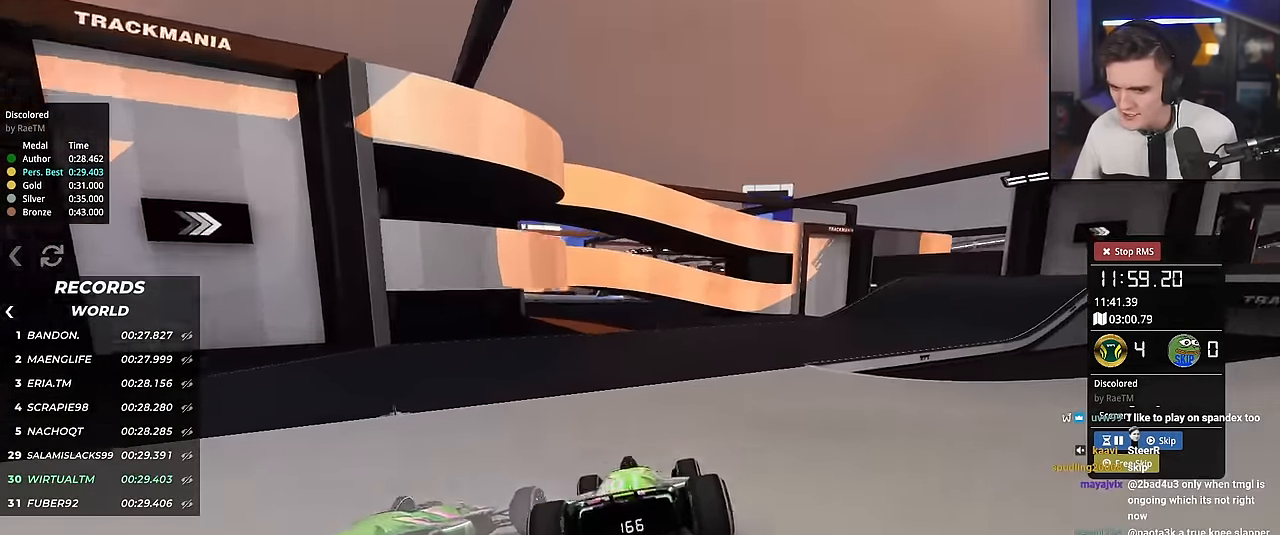
{"keys": ["up"], "events": [[117, "right", "down"], [201, "right", "up"], [301, "right", "down"], [451, "right", "up"]]}